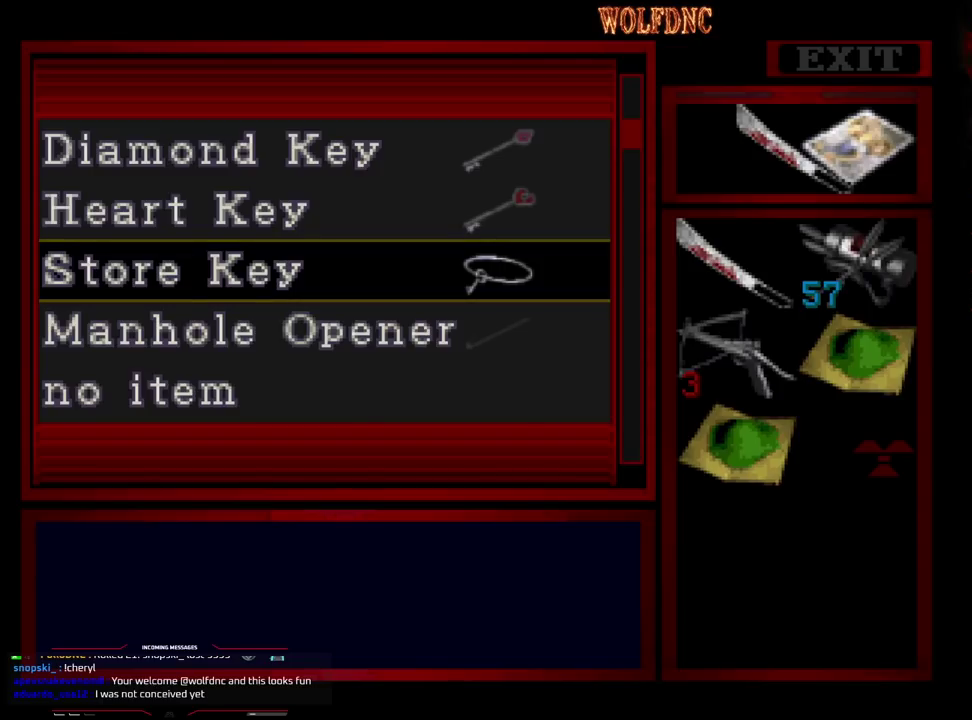
Gameplay with a controller (PlayStation layout); each line is a JSON object with the inputs held at the frame after it (dt_ms = milliseconds from this image to that frame). "events" lists button and stick changes between this image and that frame as [ms after this image, input, new state], when the widget could be followed in between. Not read: L3 R3.
{"dt_ms": 500, "buttons": ["DPAD_UP"], "events": [[433, "DPAD_UP", "down"]]}
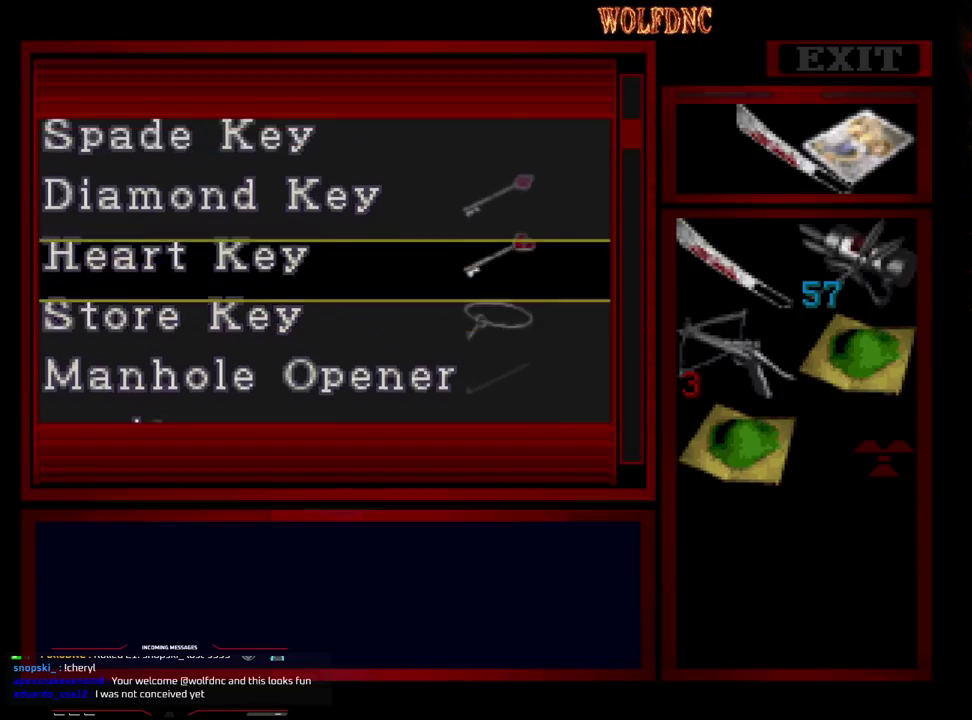
{"dt_ms": 500, "buttons": [], "events": [[300, "DPAD_UP", "up"]]}
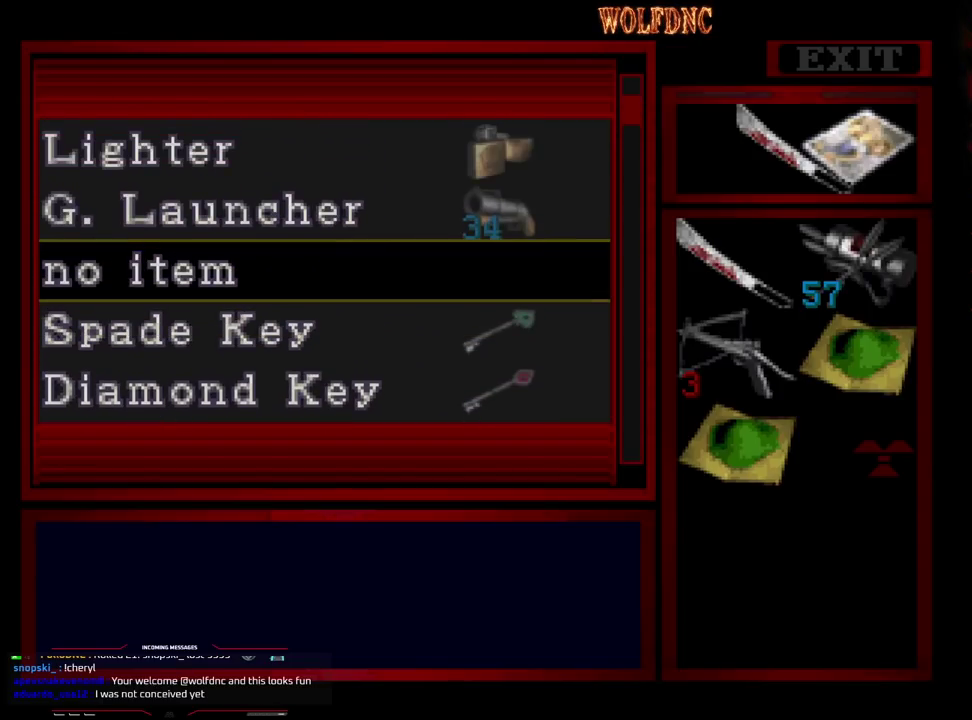
{"dt_ms": 500, "buttons": ["DPAD_UP"], "events": [[233, "DPAD_UP", "down"]]}
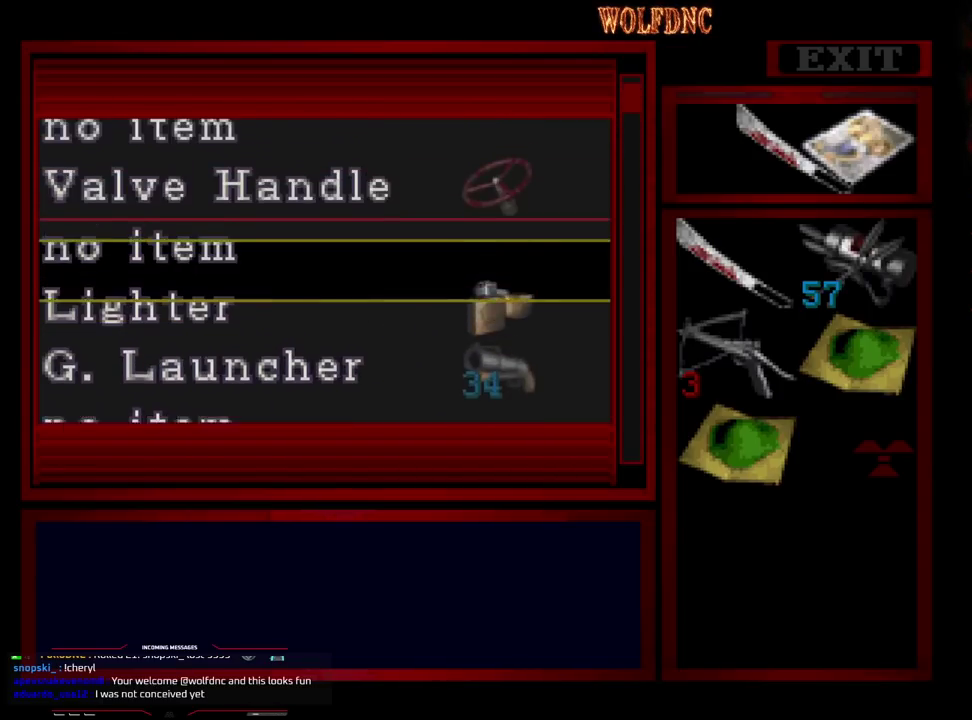
{"dt_ms": 500, "buttons": [], "events": [[50, "DPAD_UP", "up"]]}
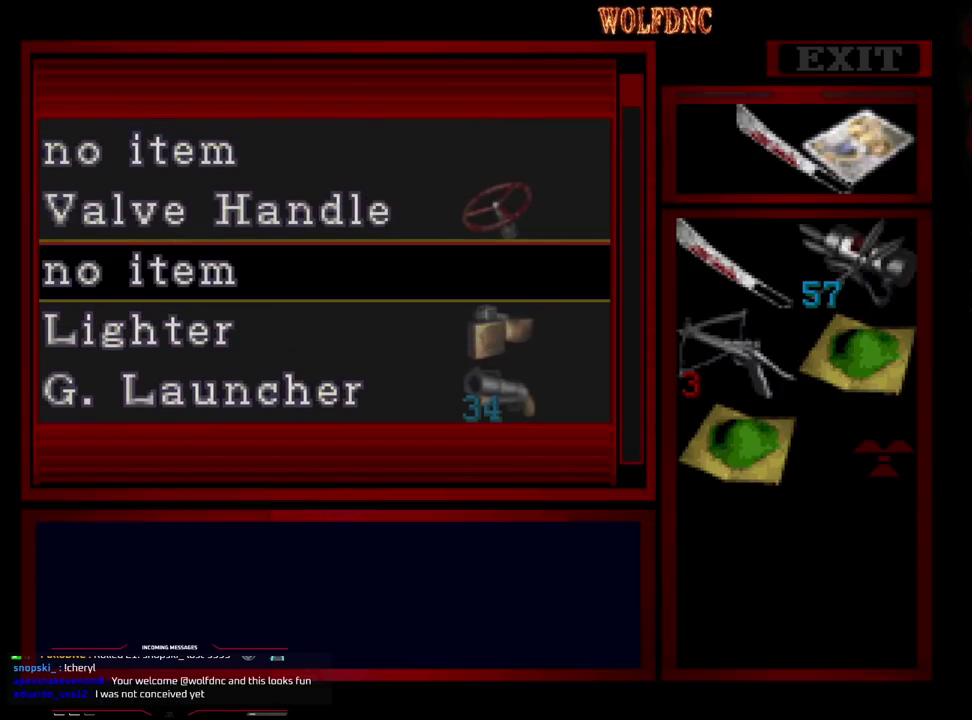
{"dt_ms": 500, "buttons": ["DPAD_UP"], "events": [[300, "DPAD_UP", "down"]]}
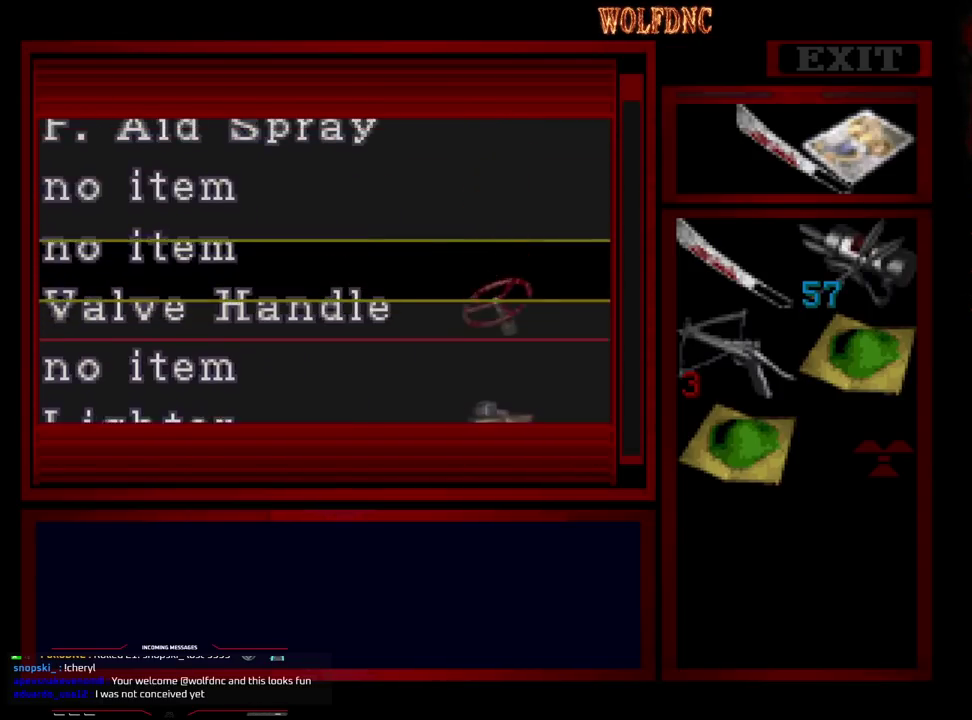
{"dt_ms": 500, "buttons": [], "events": [[183, "DPAD_UP", "up"]]}
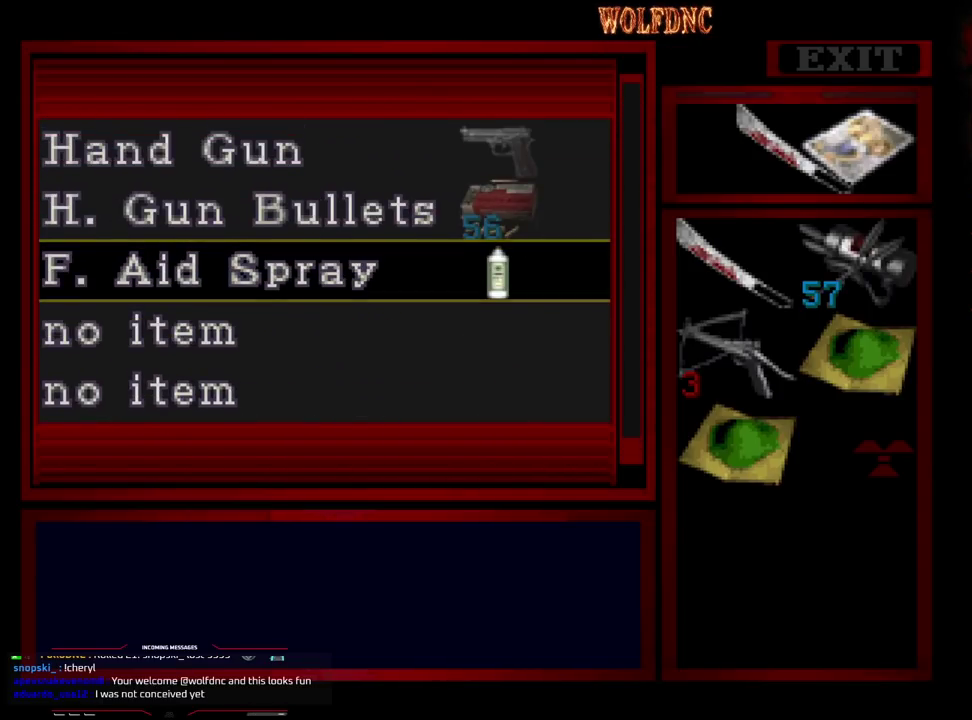
{"dt_ms": 500, "buttons": [], "events": []}
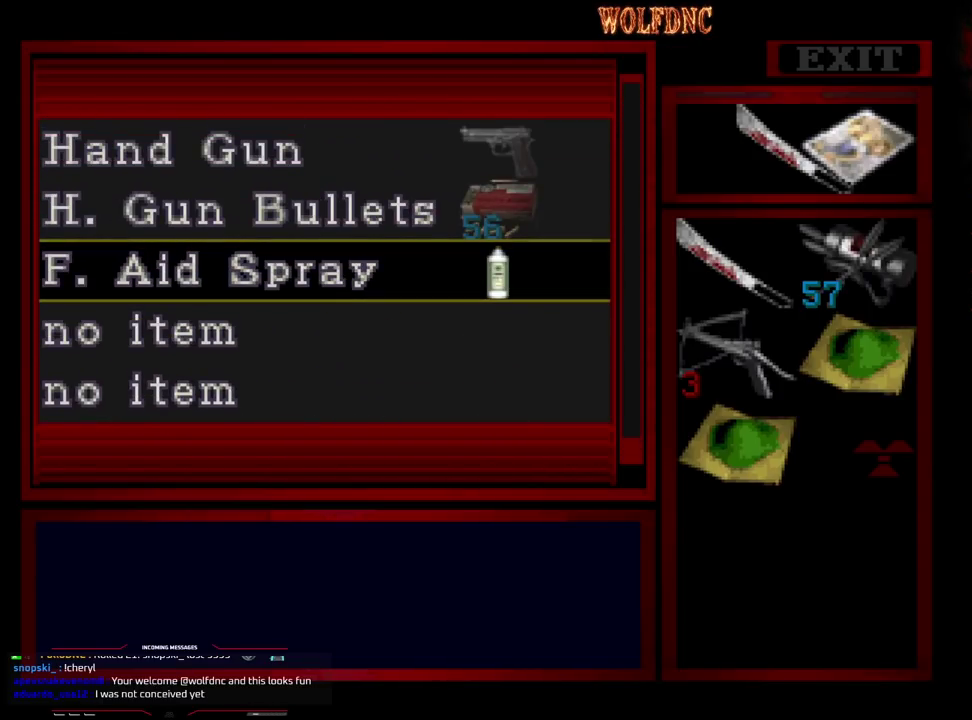
{"dt_ms": 500, "buttons": [], "events": []}
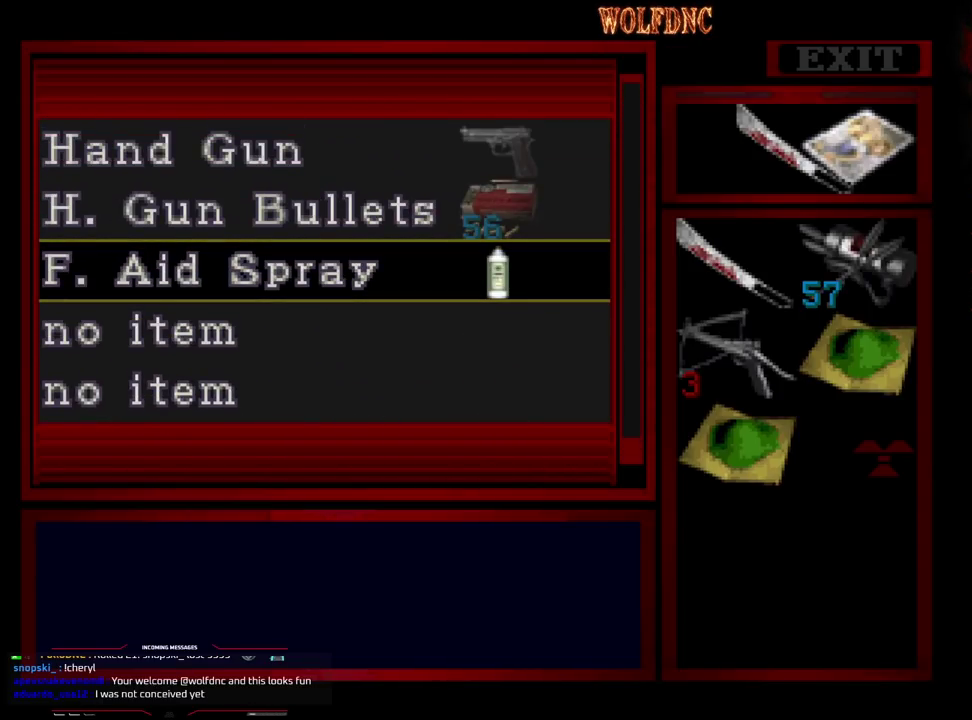
{"dt_ms": 500, "buttons": [], "events": []}
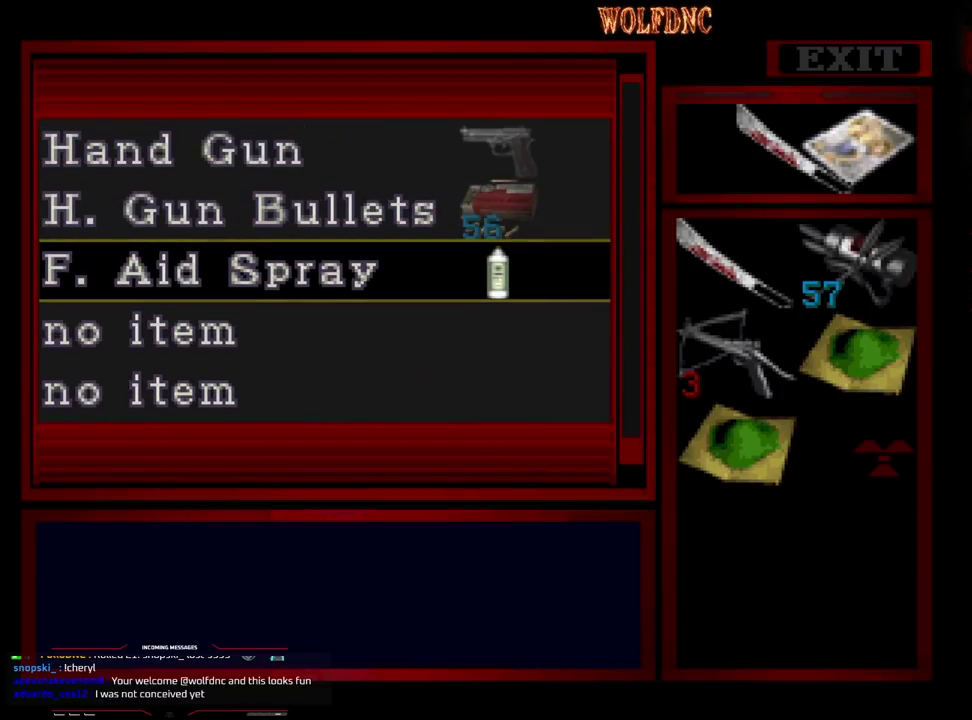
{"dt_ms": 500, "buttons": [], "events": []}
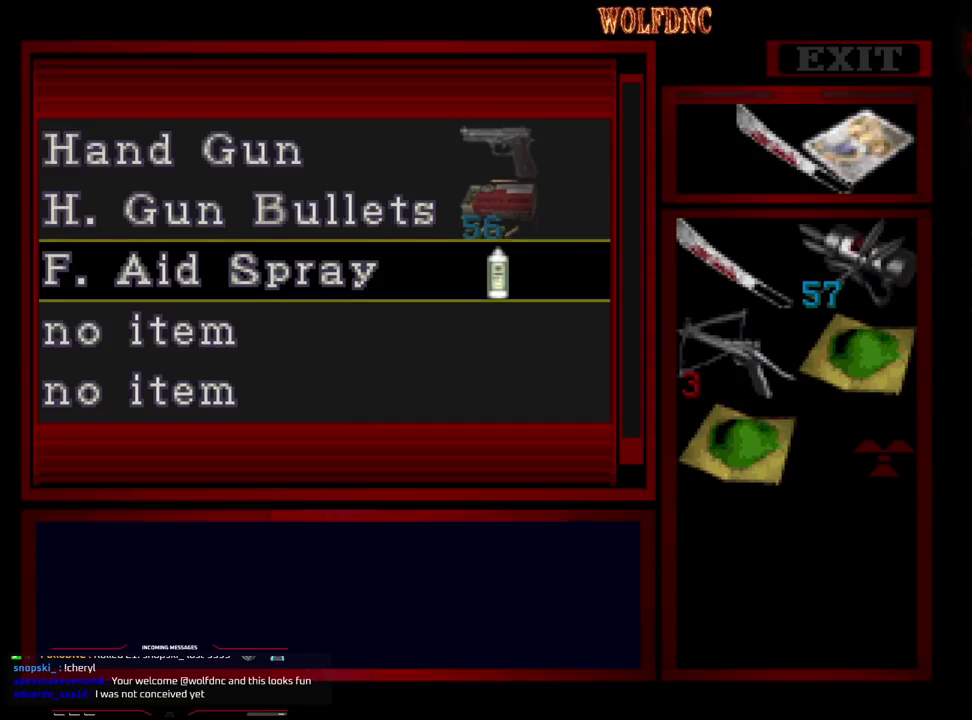
{"dt_ms": 500, "buttons": [], "events": [[167, "DPAD_UP", "down"], [450, "DPAD_UP", "up"]]}
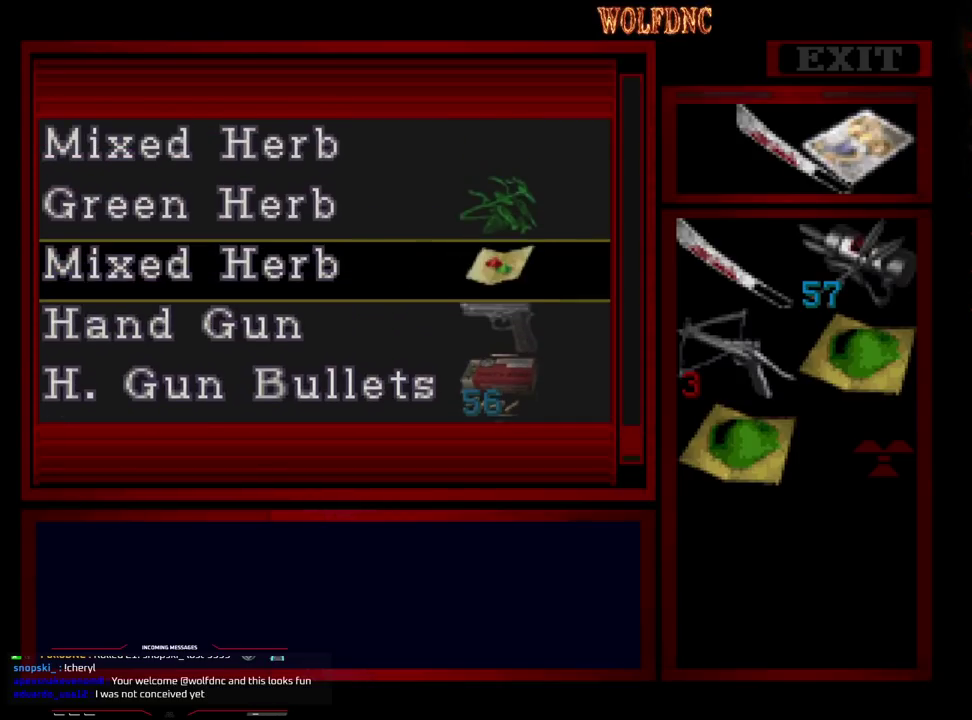
{"dt_ms": 500, "buttons": [], "events": []}
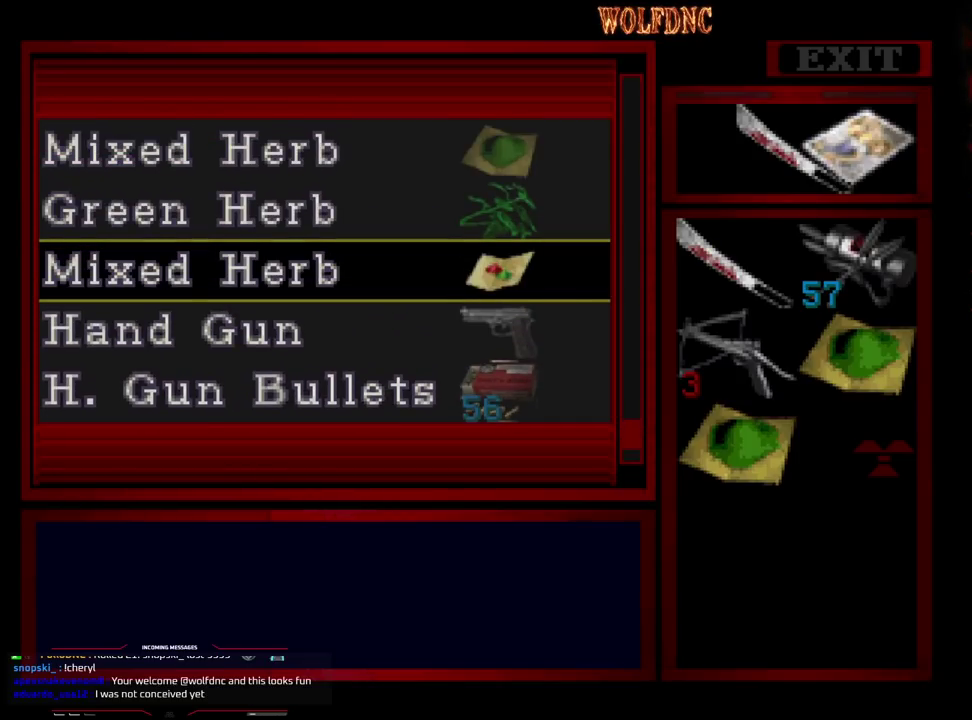
{"dt_ms": 500, "buttons": [], "events": []}
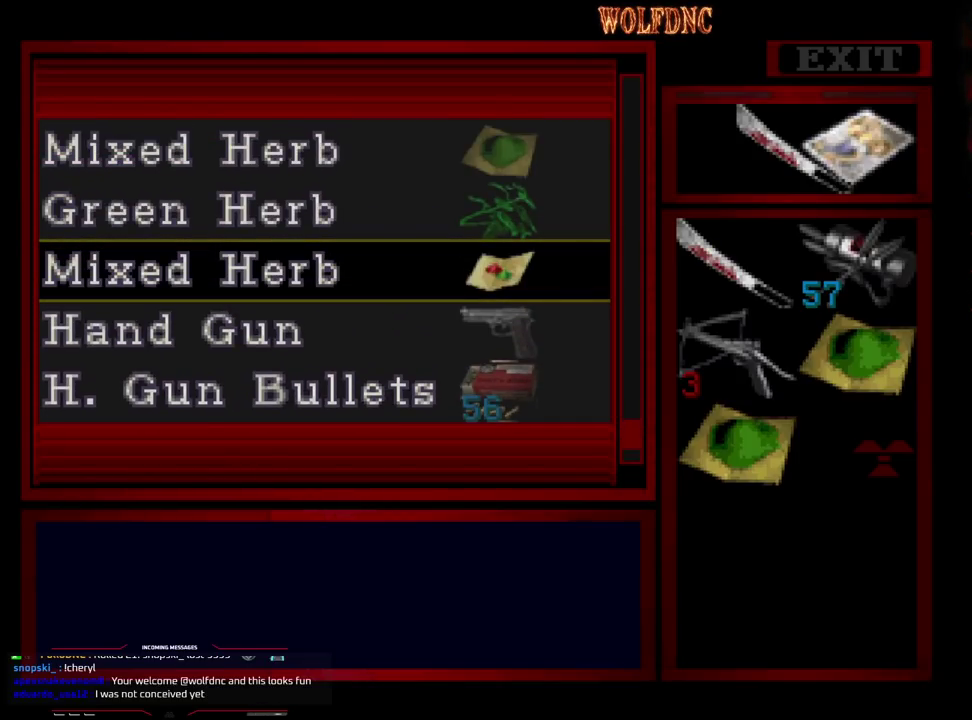
{"dt_ms": 500, "buttons": [], "events": []}
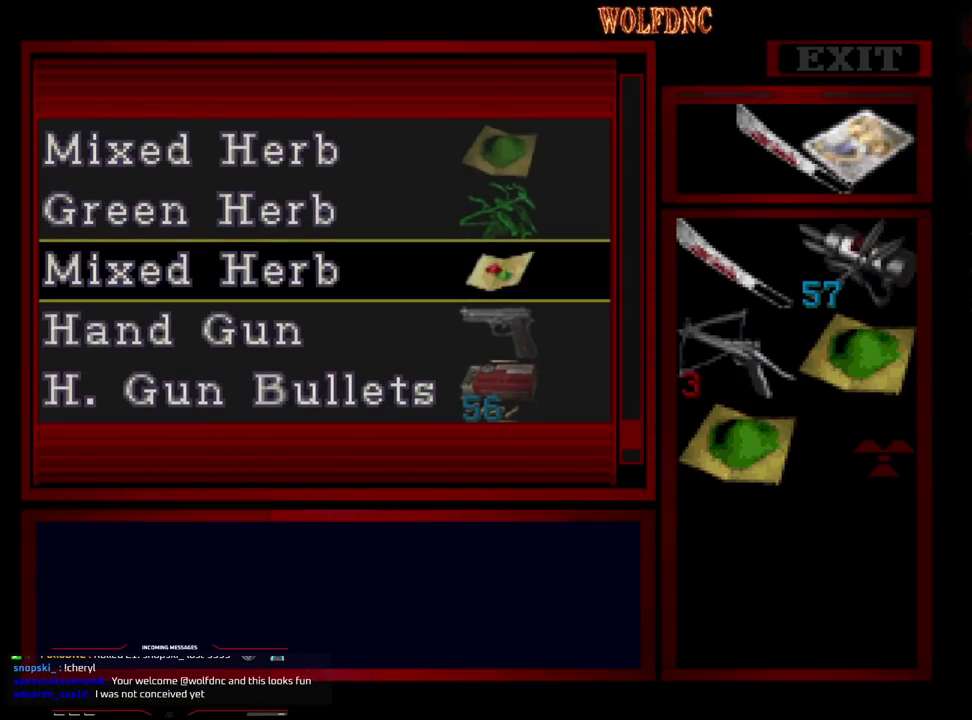
{"dt_ms": 500, "buttons": ["DPAD_UP"], "events": [[233, "DPAD_UP", "down"]]}
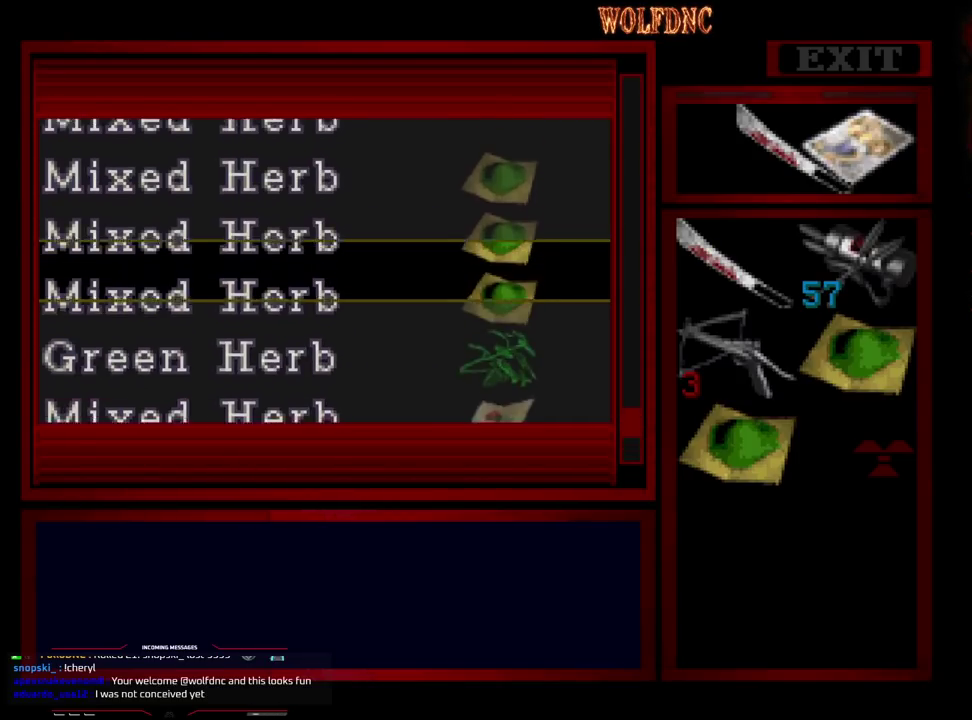
{"dt_ms": 500, "buttons": ["DPAD_UP"], "events": [[100, "DPAD_UP", "up"], [200, "DPAD_UP", "down"]]}
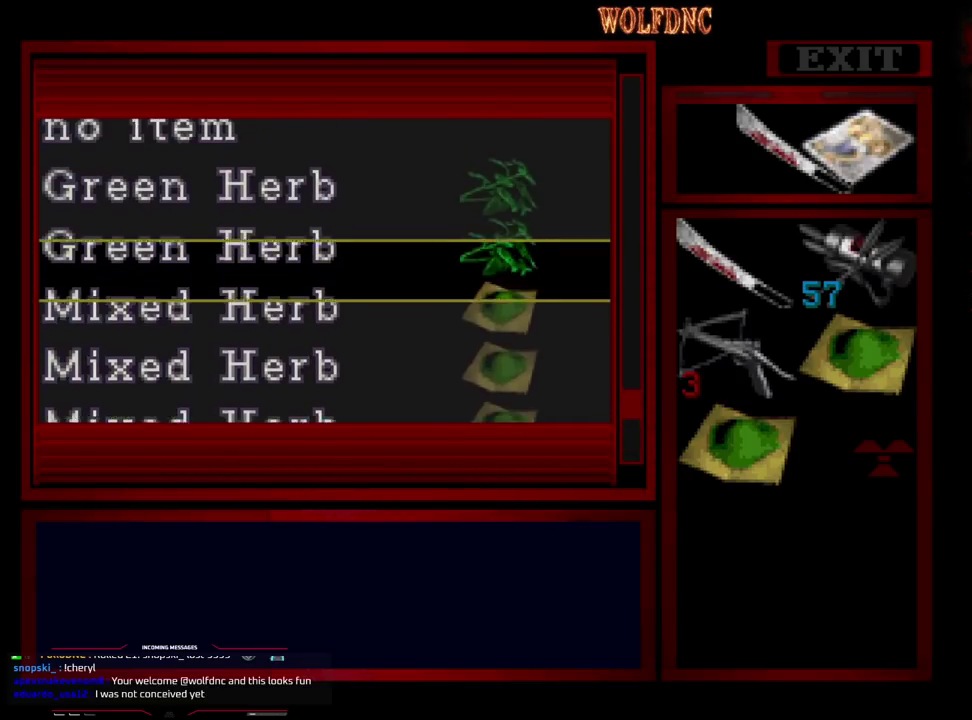
{"dt_ms": 500, "buttons": [], "events": [[33, "DPAD_UP", "up"], [217, "DPAD_UP", "down"], [400, "DPAD_UP", "up"]]}
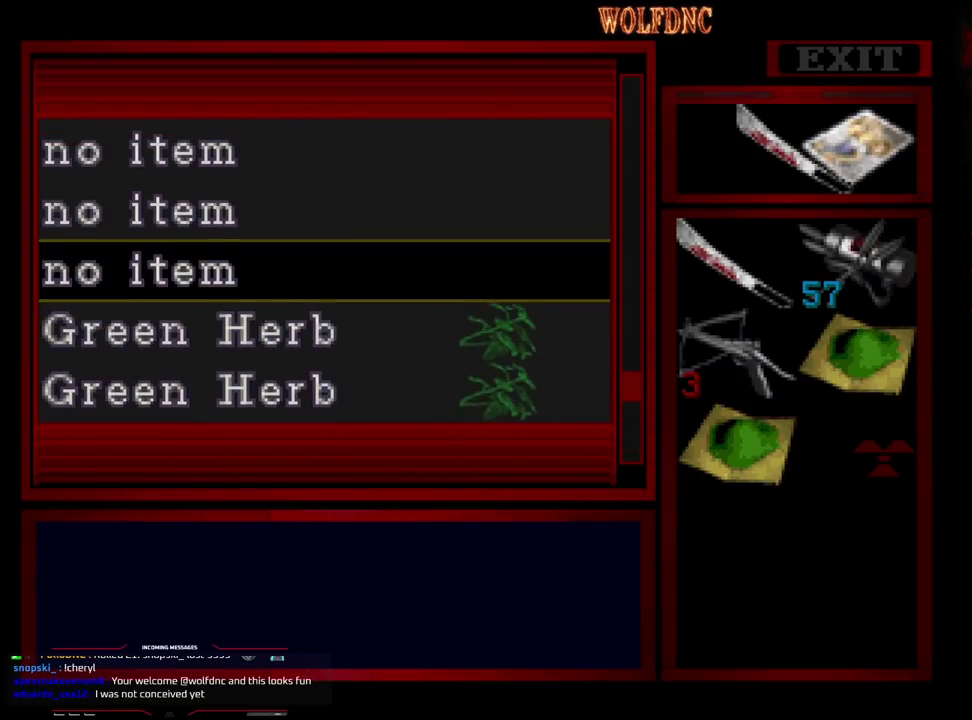
{"dt_ms": 1000, "buttons": ["DPAD_DOWN"], "events": [[33, "DPAD_DOWN", "down"]]}
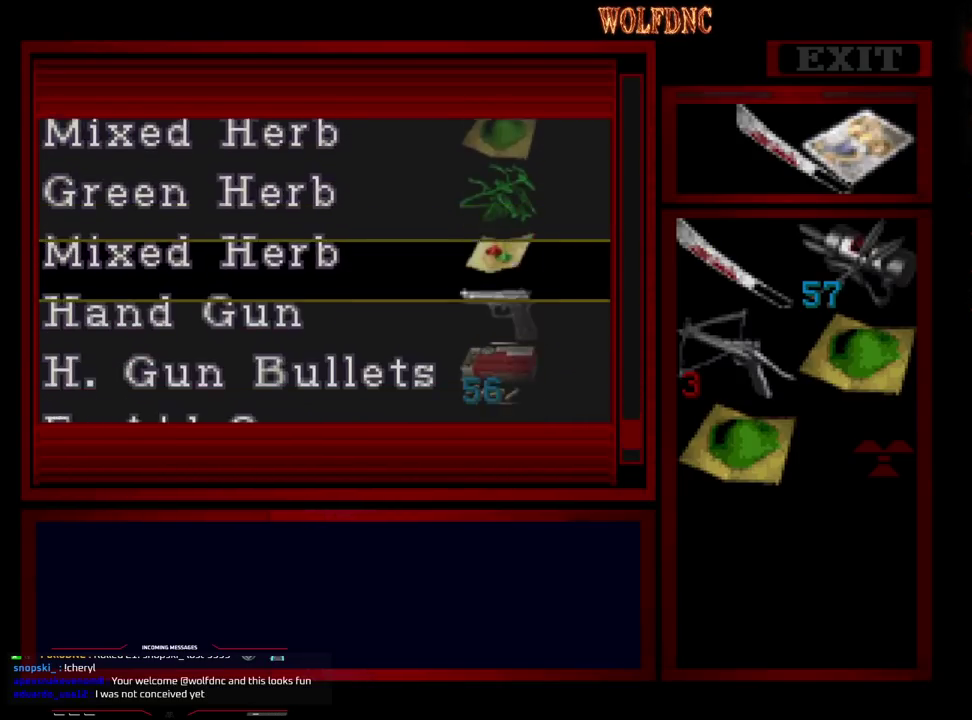
{"dt_ms": 500, "buttons": ["DPAD_DOWN"], "events": []}
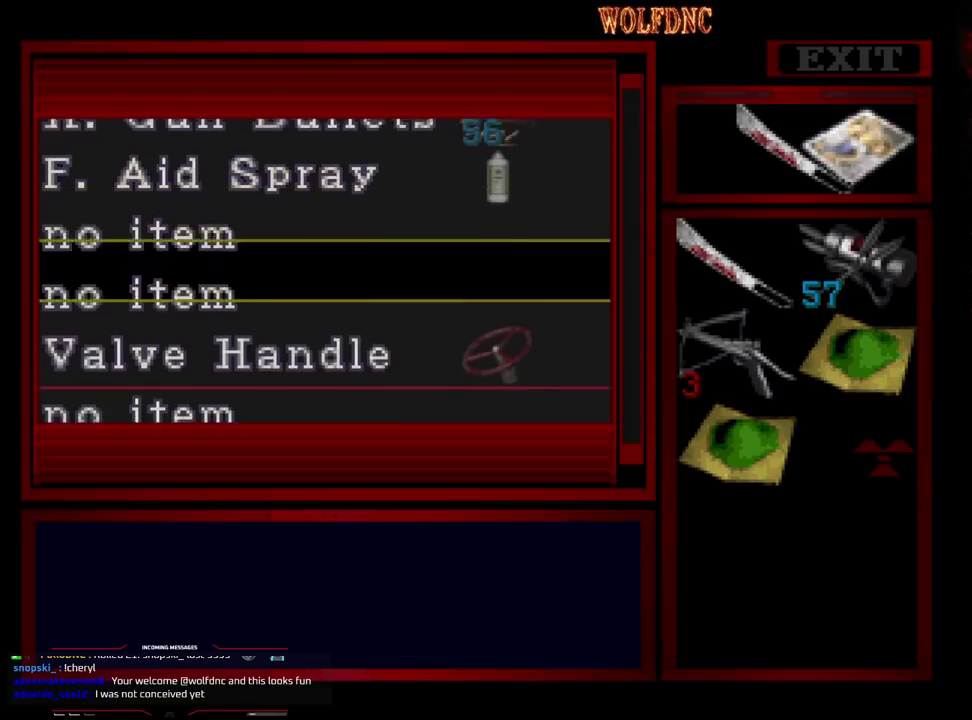
{"dt_ms": 500, "buttons": [], "events": [[417, "DPAD_DOWN", "up"]]}
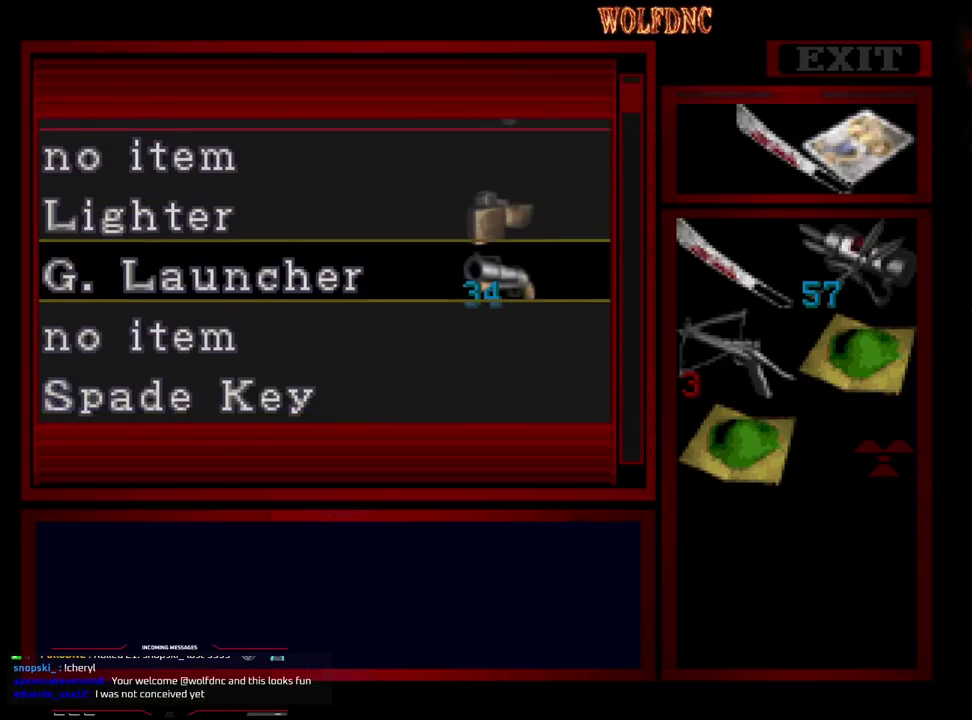
{"dt_ms": 500, "buttons": [], "events": []}
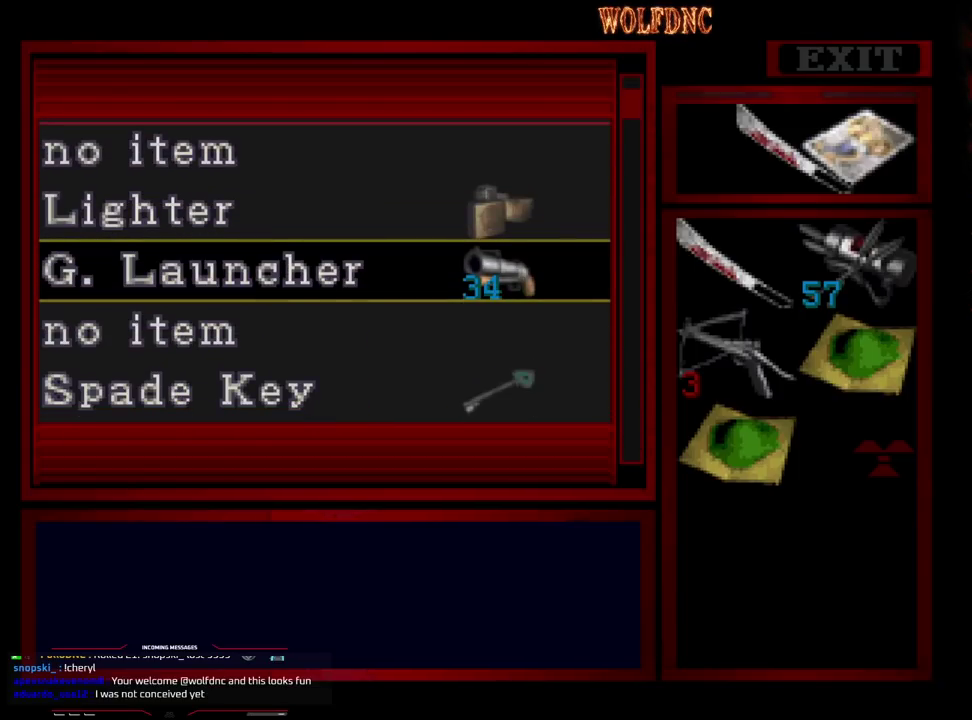
{"dt_ms": 500, "buttons": [], "events": [[250, "DPAD_DOWN", "down"], [500, "DPAD_DOWN", "up"]]}
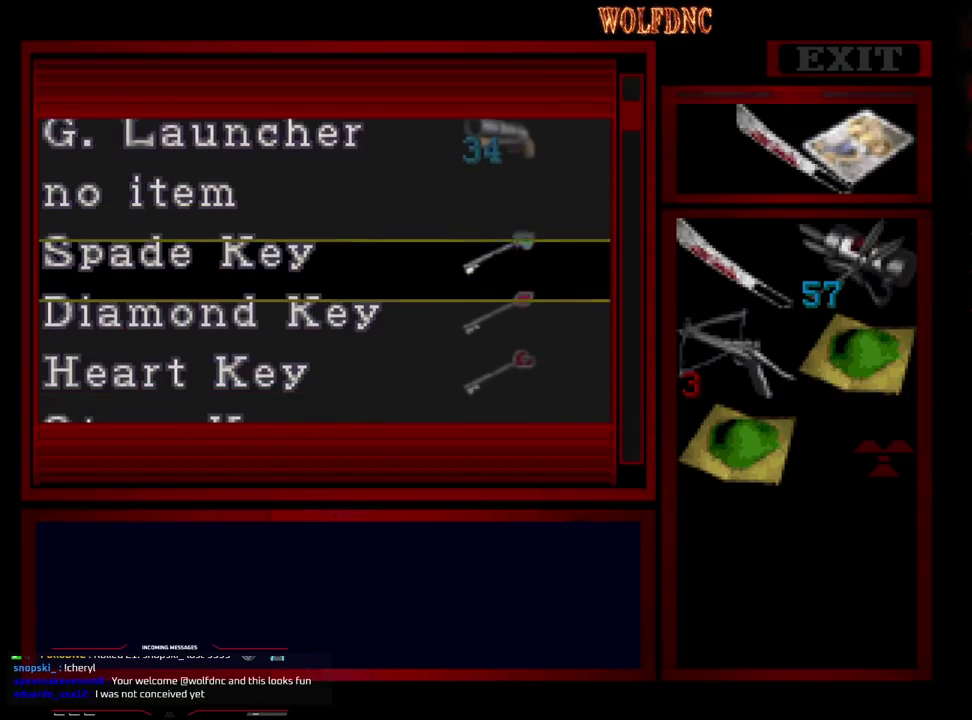
{"dt_ms": 500, "buttons": ["SQUARE"], "events": [[367, "SQUARE", "down"], [417, "SQUARE", "up"], [467, "SQUARE", "down"]]}
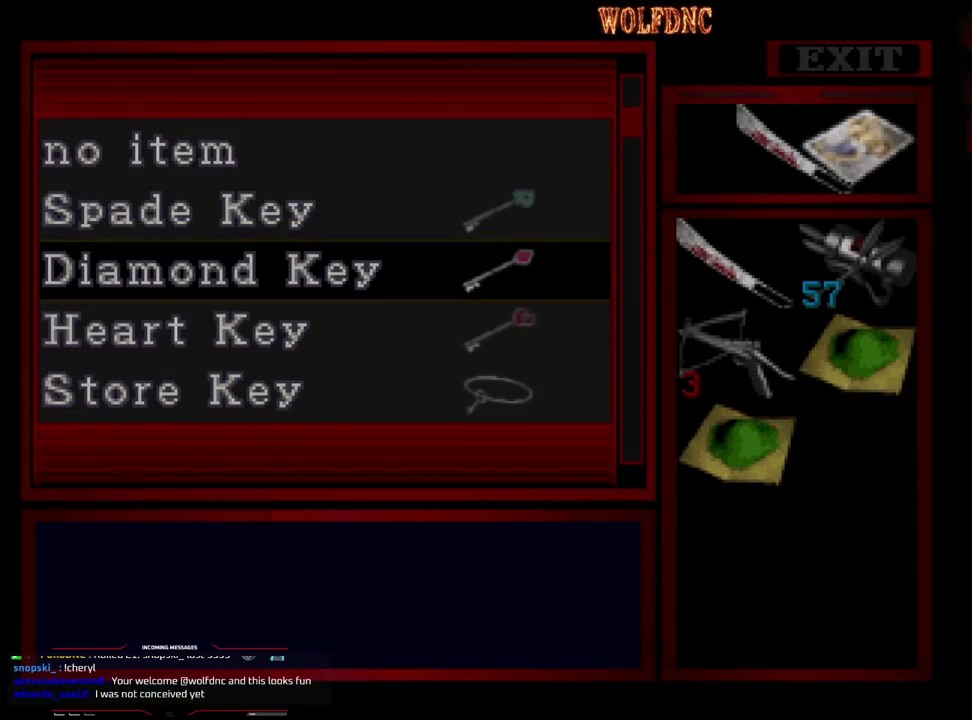
{"dt_ms": 500, "buttons": [], "events": [[50, "SQUARE", "up"], [150, "DPAD_DOWN", "down"], [300, "SQUARE", "down"], [383, "SQUARE", "up"], [433, "DPAD_DOWN", "up"]]}
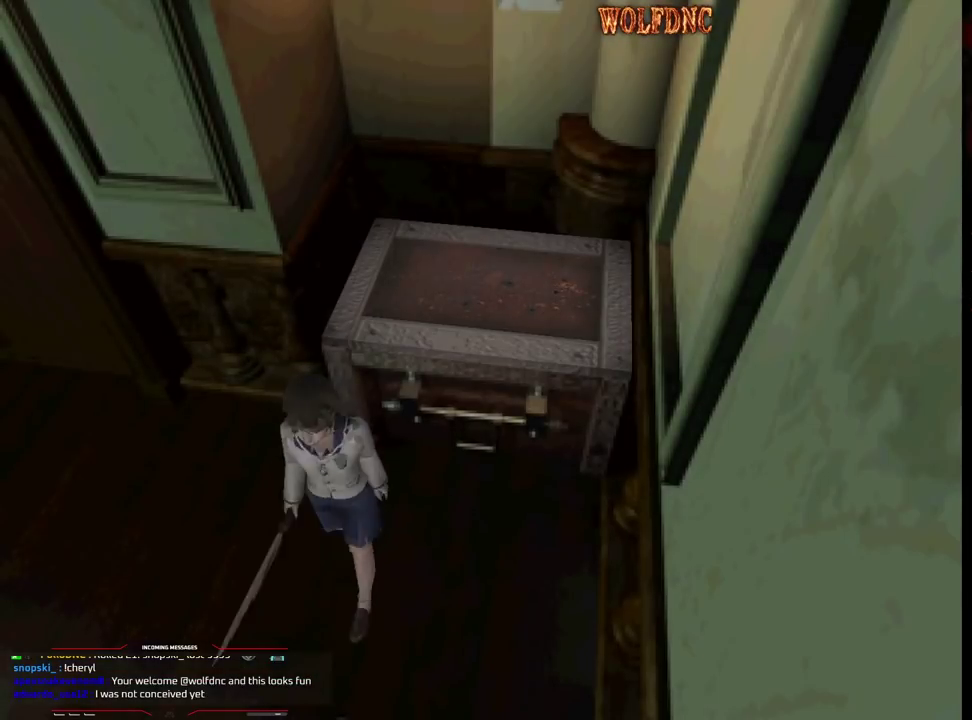
{"dt_ms": 500, "buttons": ["SQUARE", "DPAD_UP"], "events": [[33, "DPAD_LEFT", "down"], [67, "DPAD_UP", "down"], [67, "SQUARE", "down"], [267, "DPAD_LEFT", "up"]]}